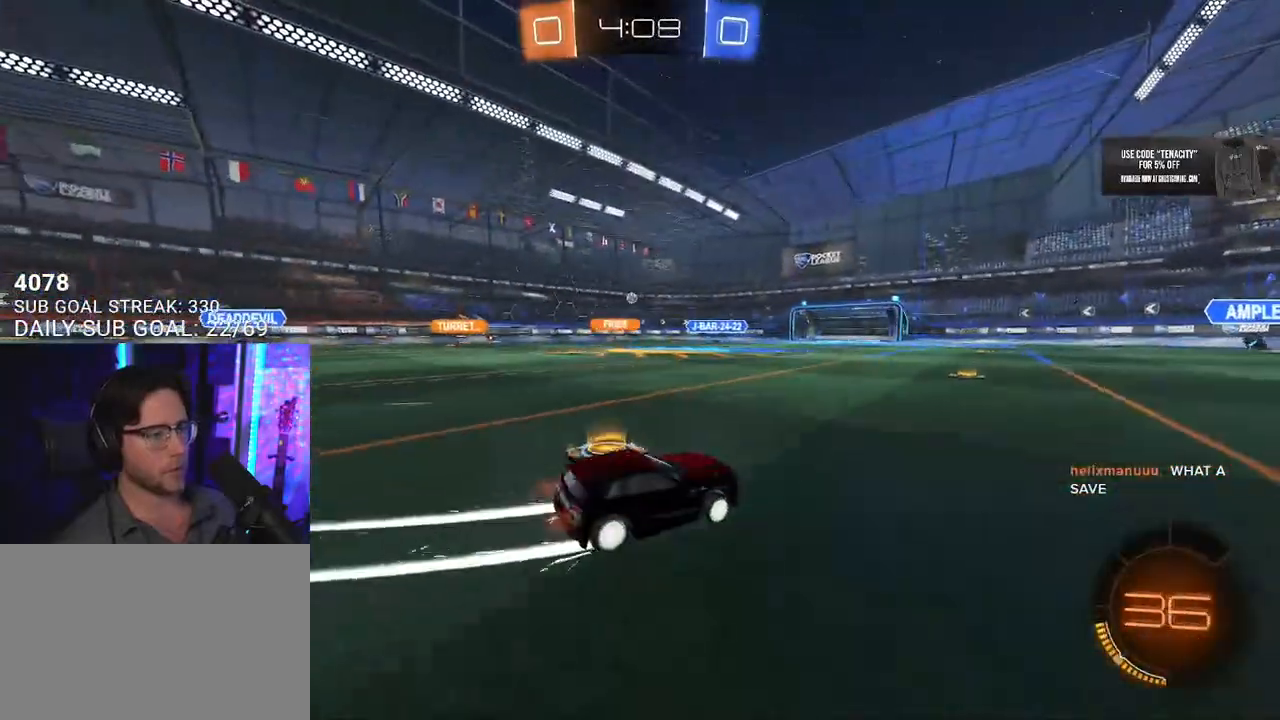
Gameplay with a controller (PlayStation layout); each line is a JSON object with the inputs held at the frame after it. "button_events" lists button changes between this image and that frame as [ms after this image, input, new state], when the widget could be followed in between (sticks are given only as held states). This document gives stick clicks only as held states, not as events. Not read: CROSS L1 R1.
{"buttons": ["R2"], "left_stick": "center", "right_stick": "center", "button_events": []}
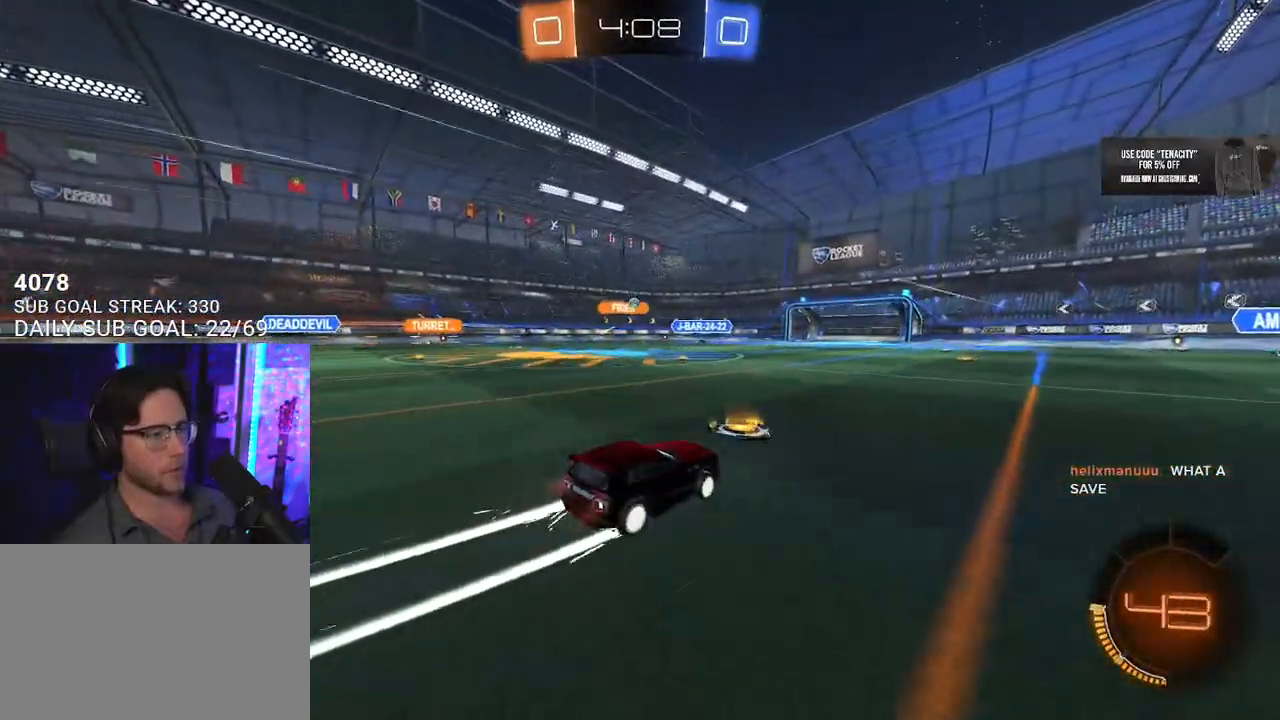
{"buttons": ["R2"], "left_stick": "center", "right_stick": "center", "button_events": []}
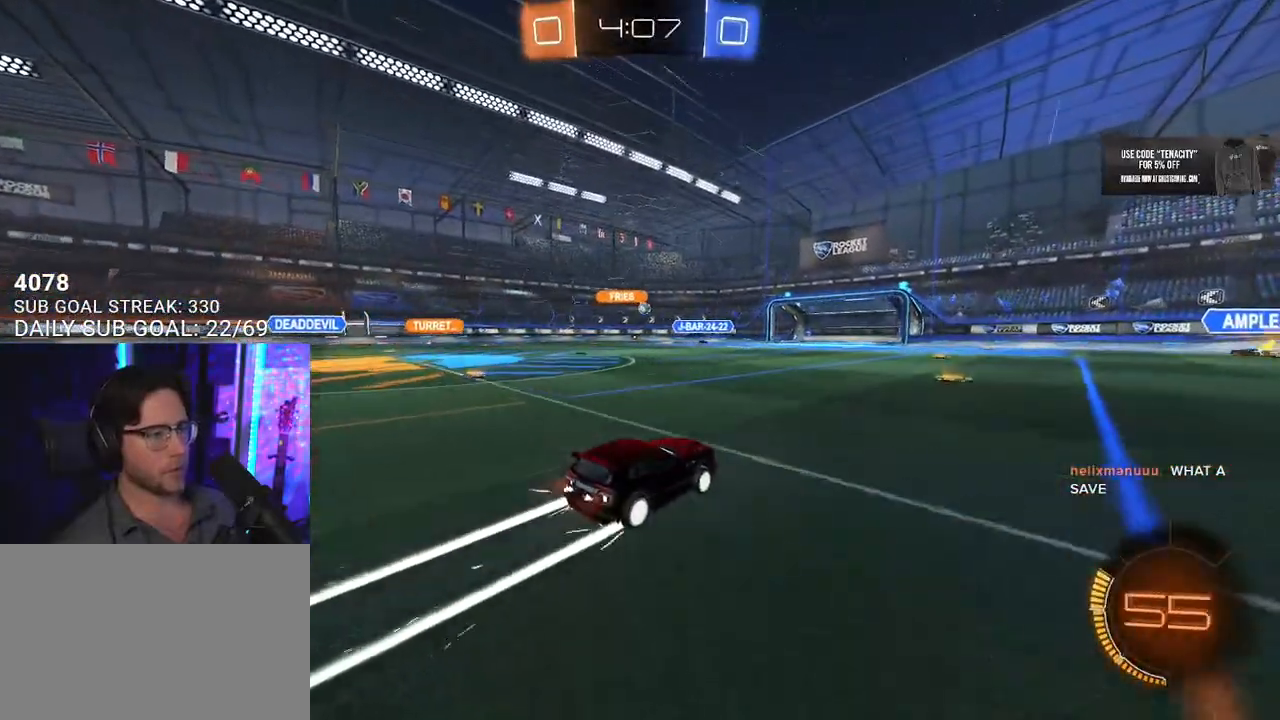
{"buttons": ["R2"], "left_stick": "left", "right_stick": "center", "button_events": []}
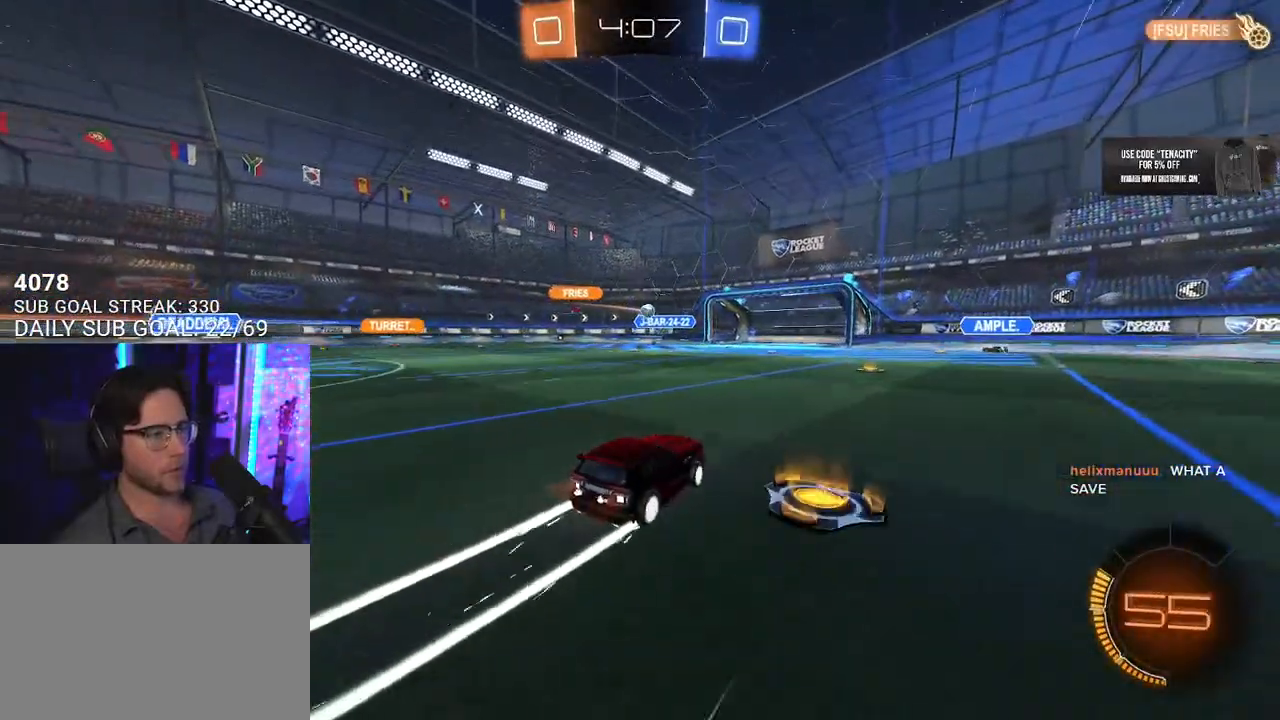
{"buttons": ["R2"], "left_stick": "center", "right_stick": "center", "button_events": []}
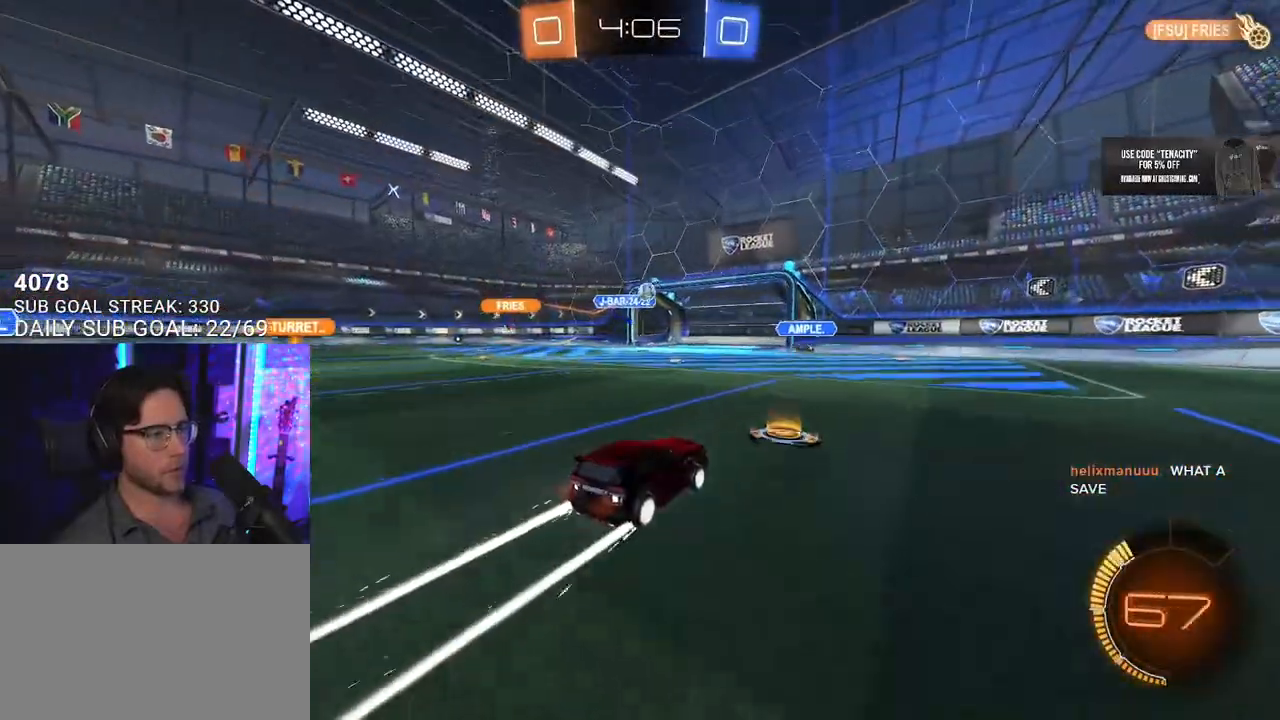
{"buttons": ["R2"], "left_stick": "down-left", "right_stick": "center", "button_events": [[133, "R2", "up"], [150, "L2", "down"], [500, "L2", "up"], [500, "R2", "down"]]}
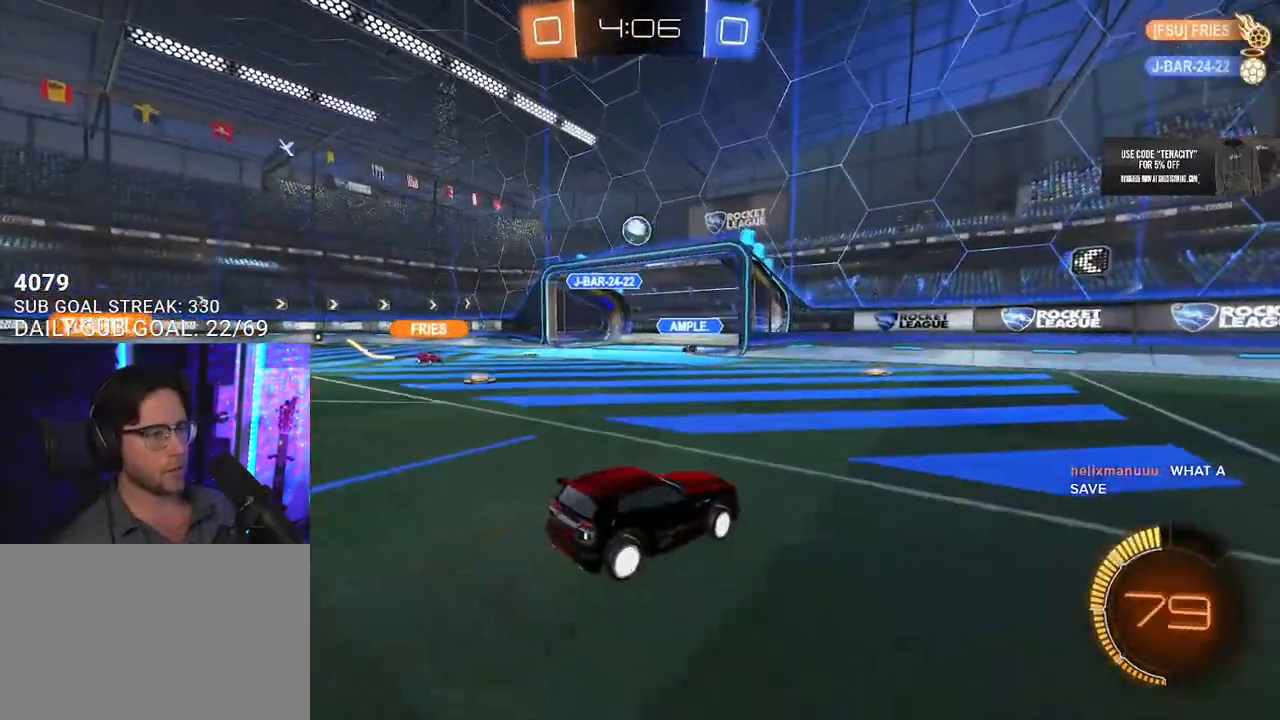
{"buttons": ["R2", "L3"], "left_stick": "left", "right_stick": "center", "button_events": [[117, "R2", "up"], [167, "L2", "down"], [233, "R2", "down"], [317, "L2", "up"]]}
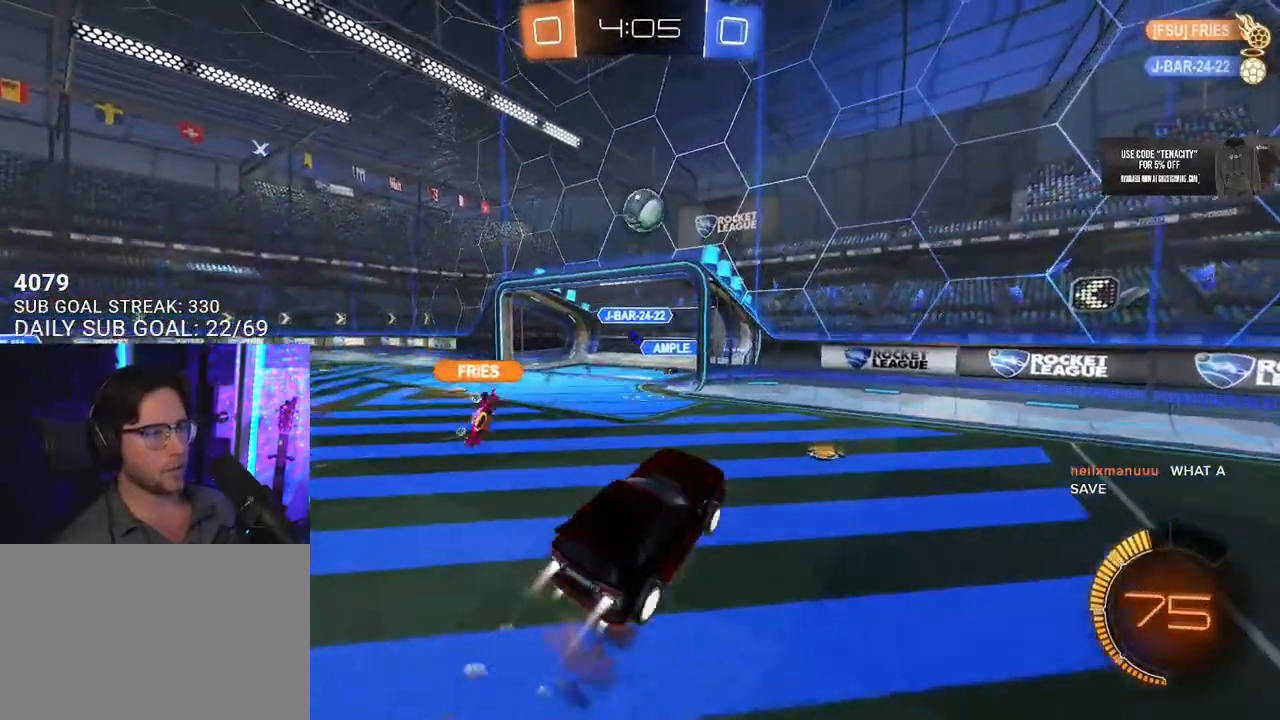
{"buttons": ["R2"], "left_stick": "up-right", "right_stick": "center", "button_events": []}
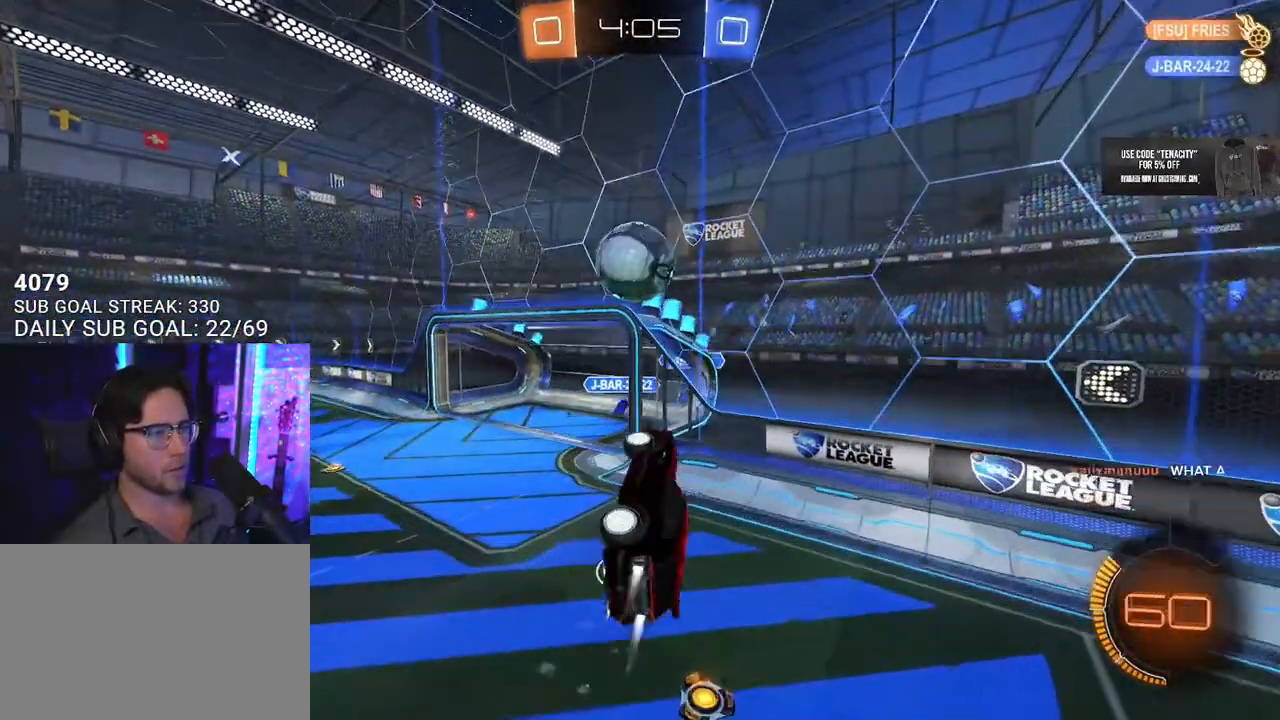
{"buttons": ["R2", "L3"], "left_stick": "down", "right_stick": "center", "button_events": []}
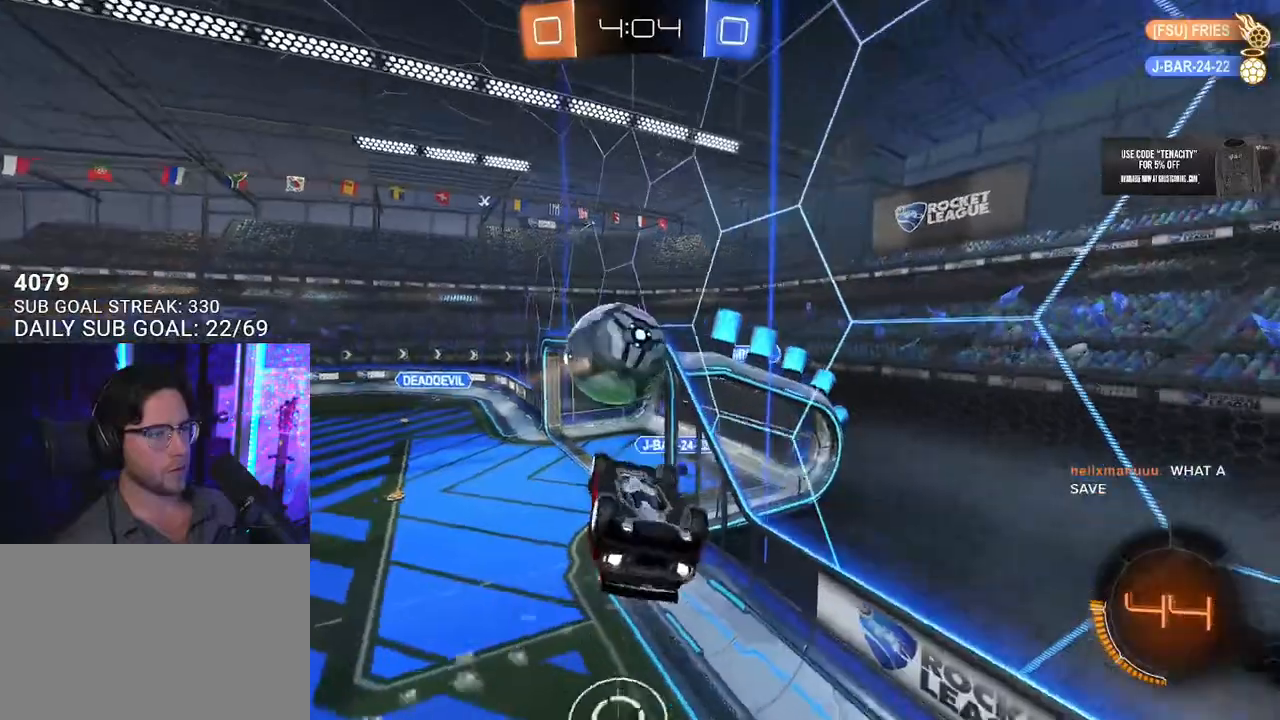
{"buttons": ["R2", "L3"], "left_stick": "down-right", "right_stick": "center", "button_events": []}
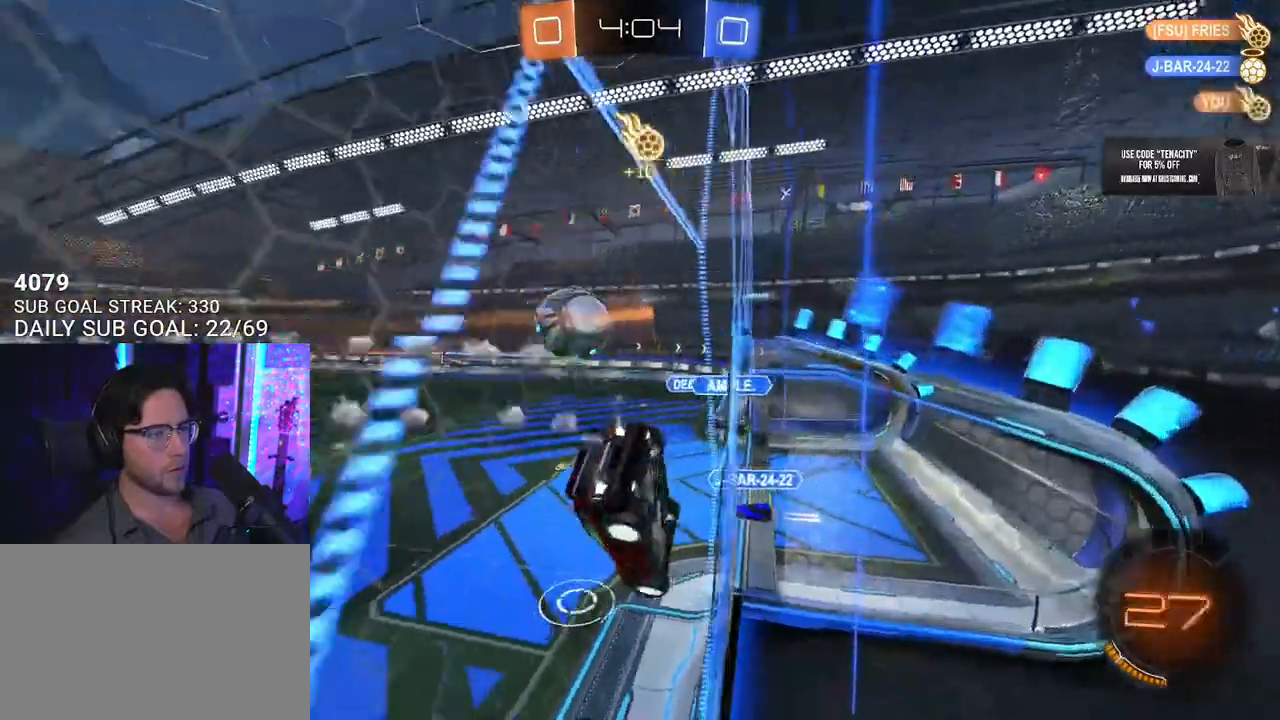
{"buttons": ["R2"], "left_stick": "up-left", "right_stick": "center", "button_events": []}
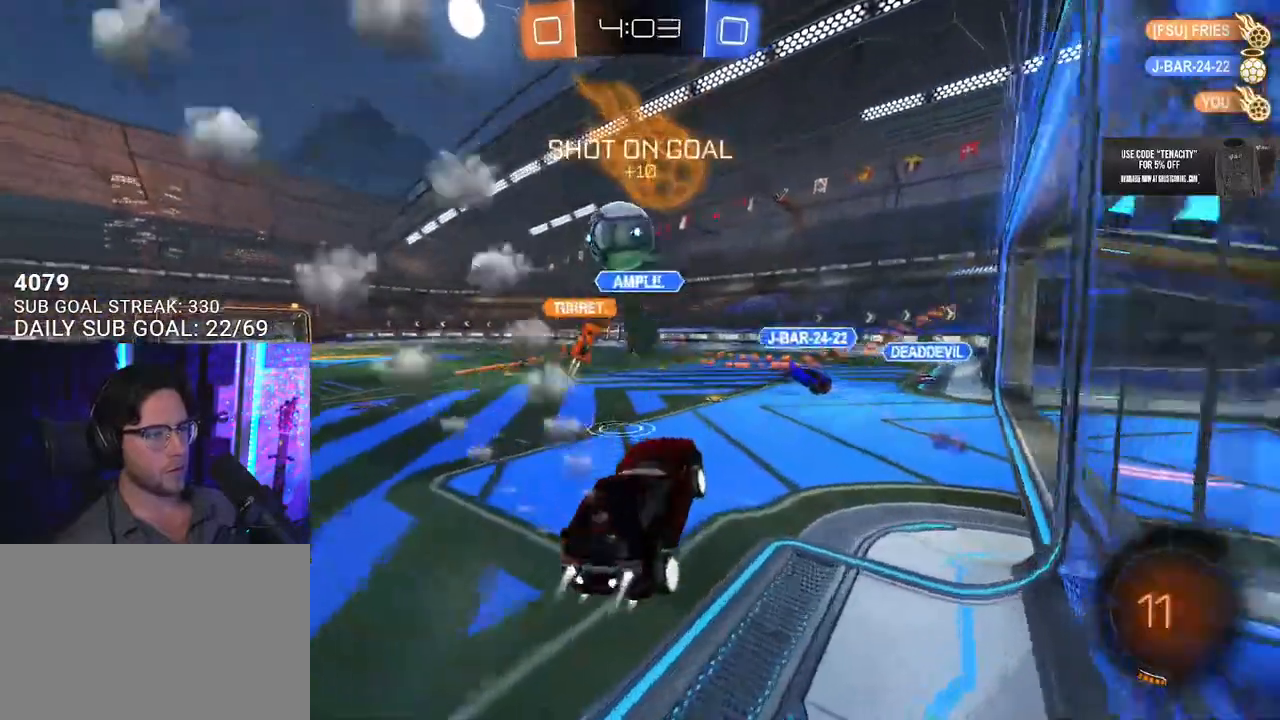
{"buttons": ["R2"], "left_stick": "left", "right_stick": "center", "button_events": []}
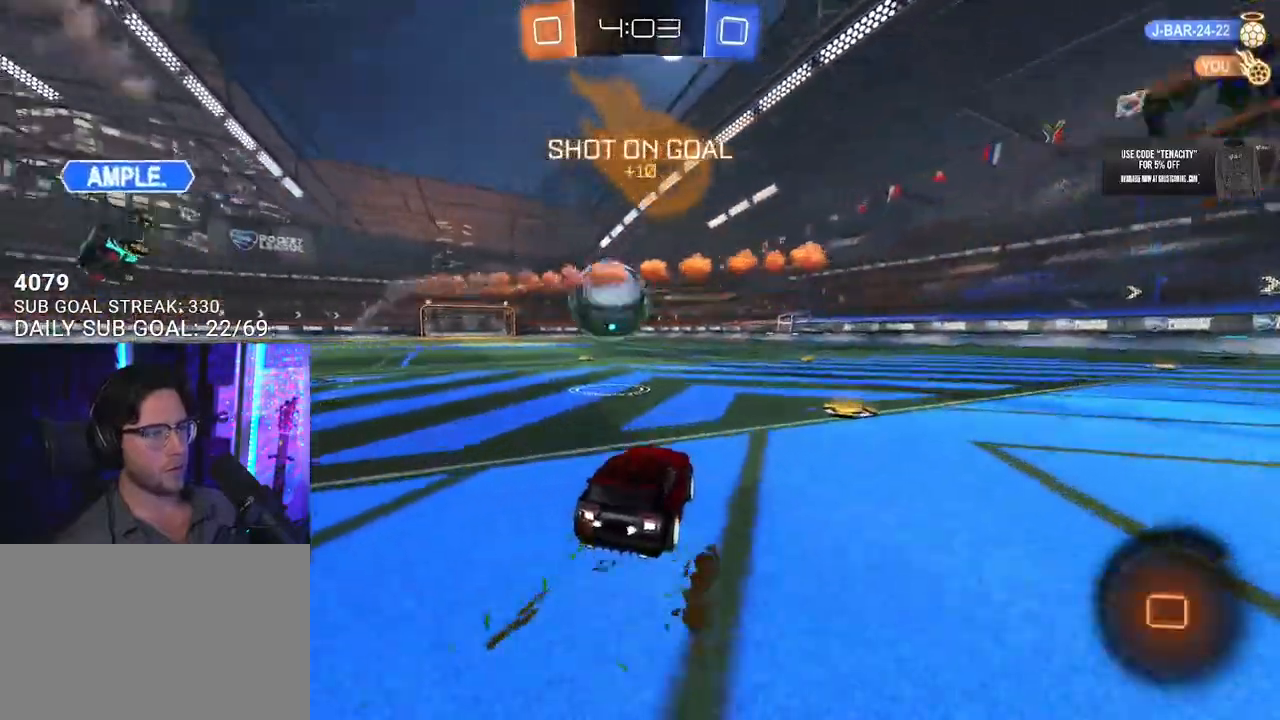
{"buttons": ["L2", "R2"], "left_stick": "down-right", "right_stick": "center", "button_events": [[250, "TRIANGLE", "down"], [333, "TRIANGLE", "up"], [383, "L2", "down"], [383, "SQUARE", "down"], [483, "SQUARE", "up"]]}
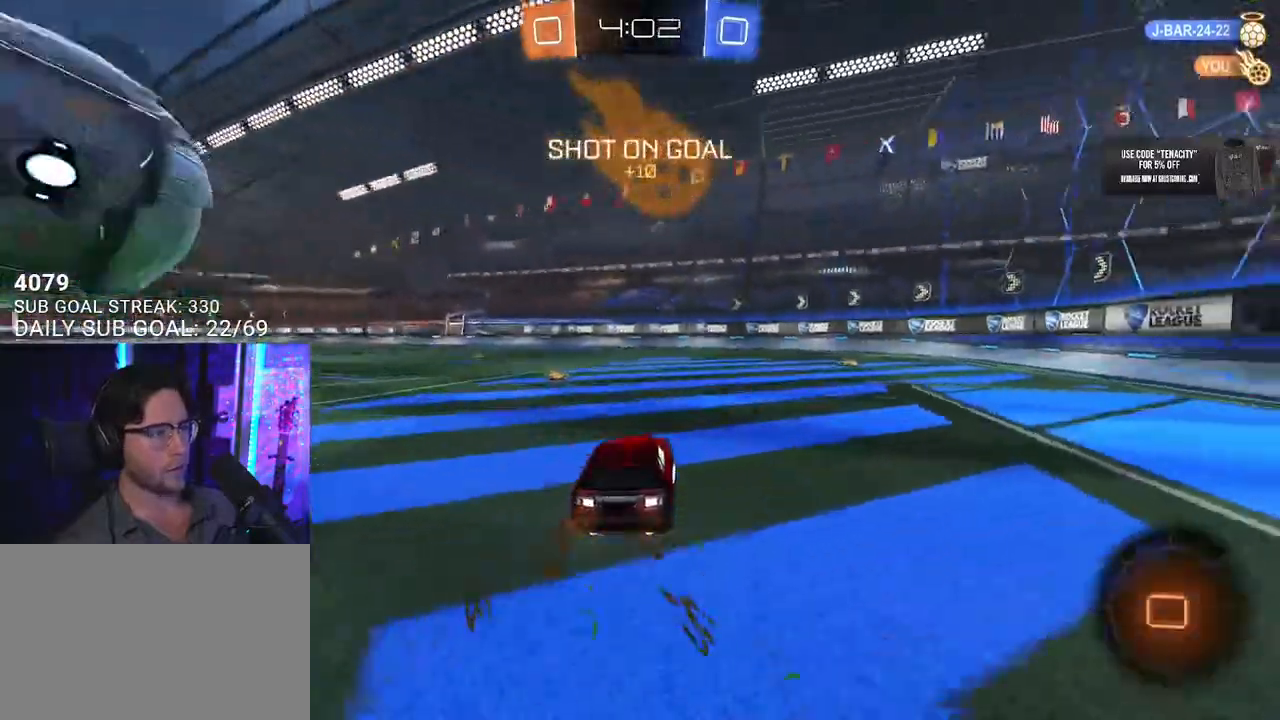
{"buttons": ["TRIANGLE", "L2"], "left_stick": "down-left", "right_stick": "center", "button_events": [[300, "R2", "up"], [417, "TRIANGLE", "down"]]}
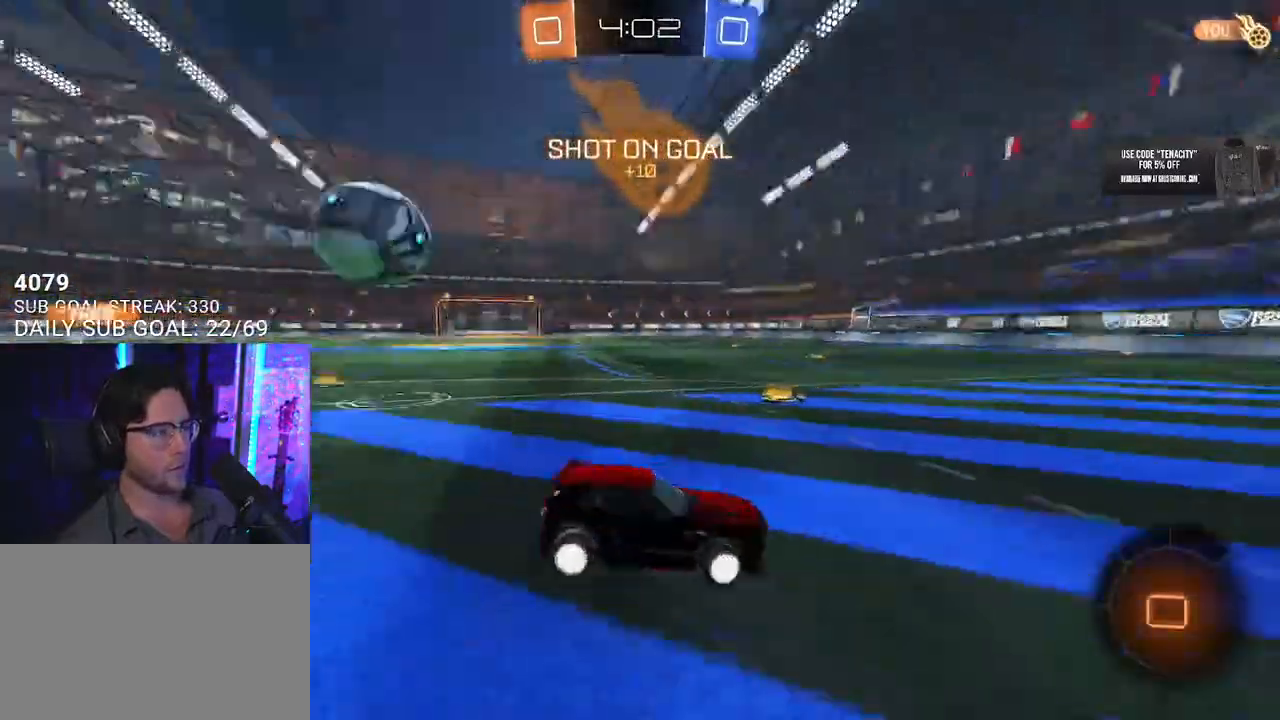
{"buttons": ["L2"], "left_stick": "down-left", "right_stick": "center", "button_events": [[50, "TRIANGLE", "up"]]}
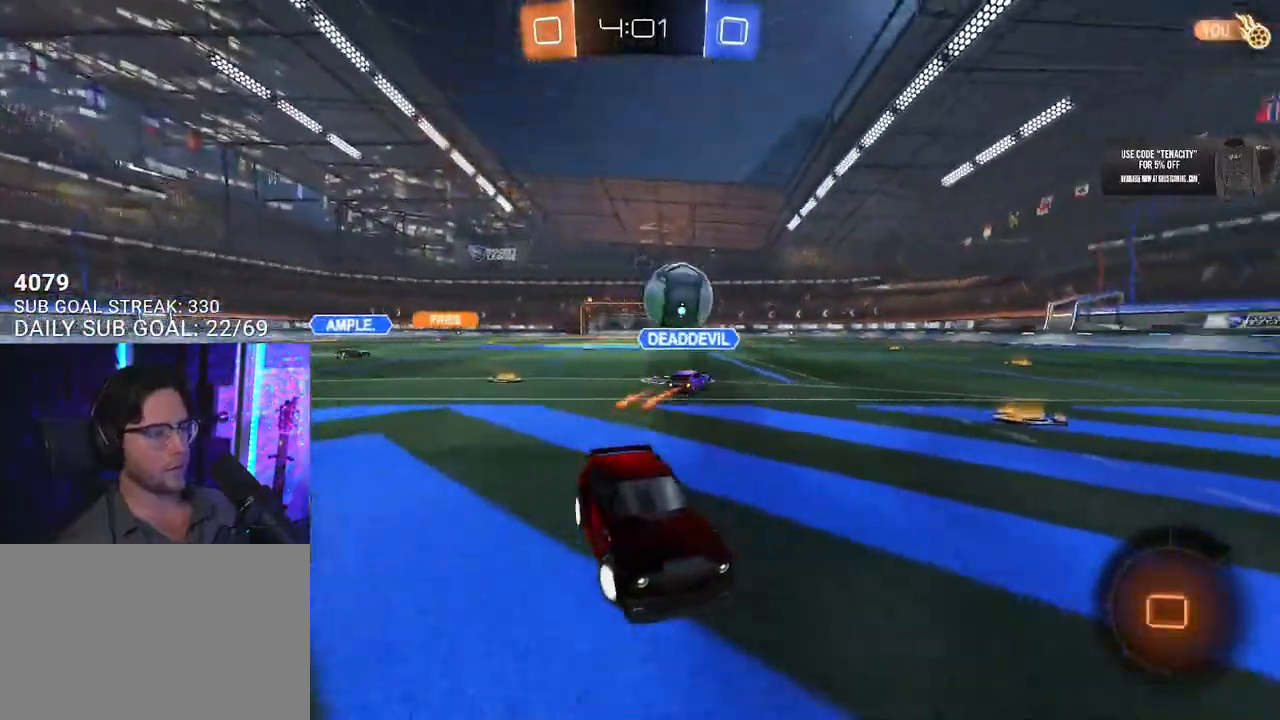
{"buttons": ["L2"], "left_stick": "center", "right_stick": "center", "button_events": []}
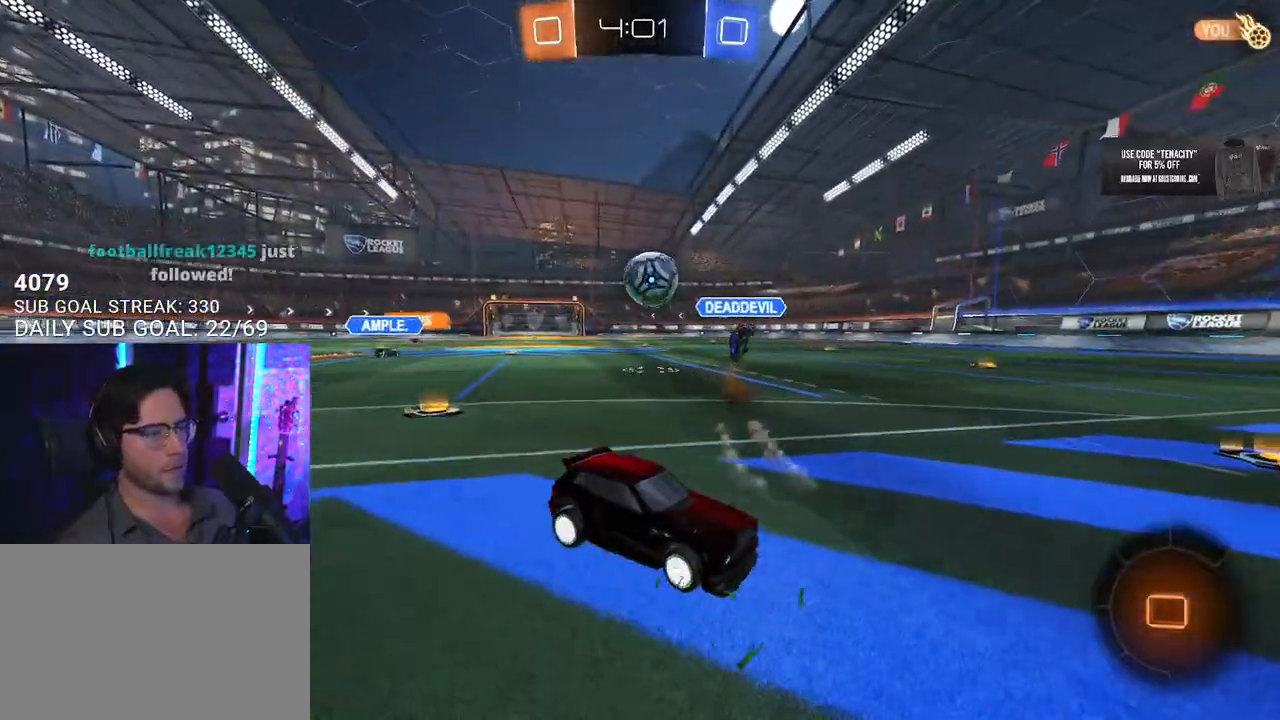
{"buttons": ["L2"], "left_stick": "center", "right_stick": "center", "button_events": []}
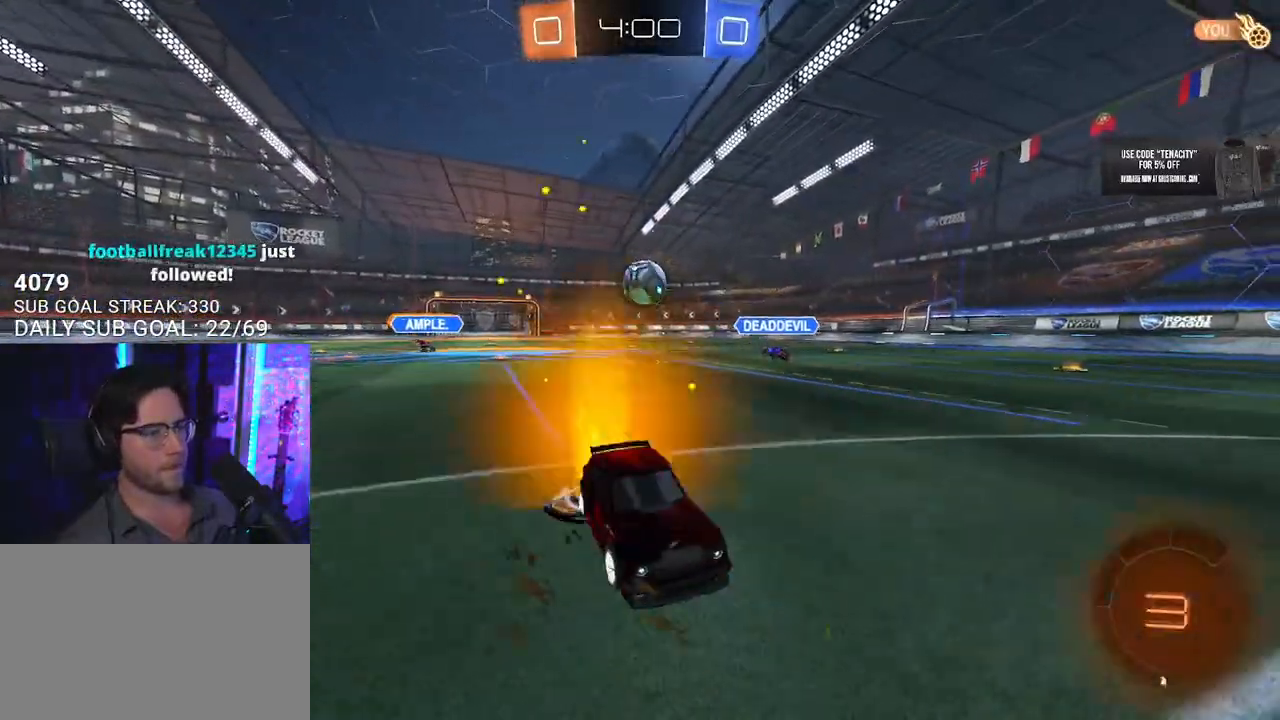
{"buttons": ["R2", "L3"], "left_stick": "up", "right_stick": "center", "button_events": [[217, "R2", "down"], [250, "SQUARE", "down"], [400, "L2", "up"], [433, "SQUARE", "up"]]}
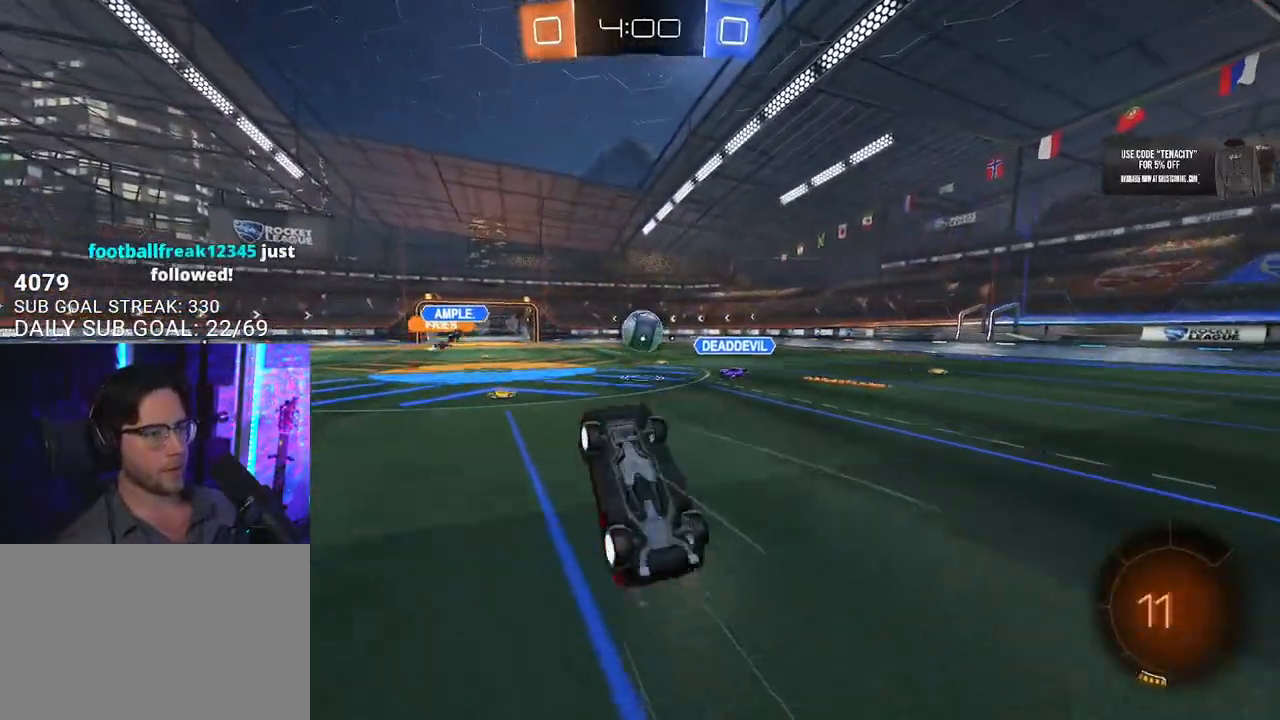
{"buttons": ["R2", "L3"], "left_stick": "up-right", "right_stick": "center", "button_events": []}
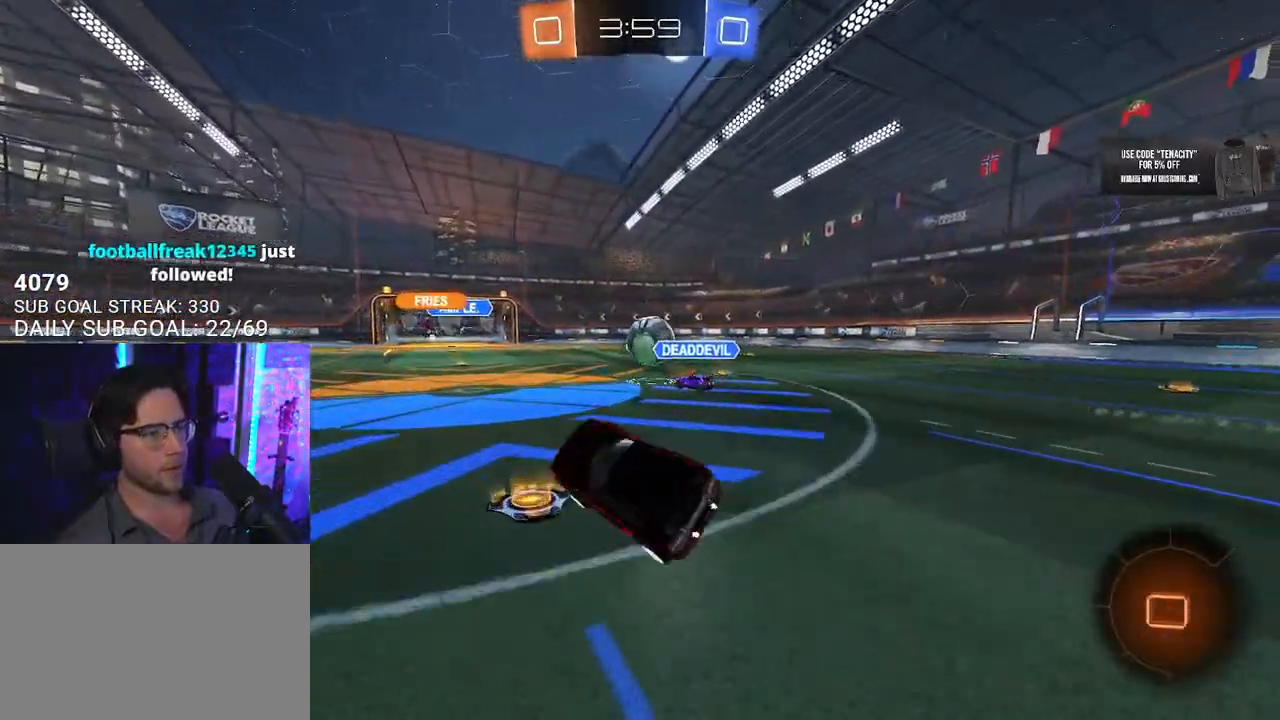
{"buttons": ["R2"], "left_stick": "center", "right_stick": "center", "button_events": []}
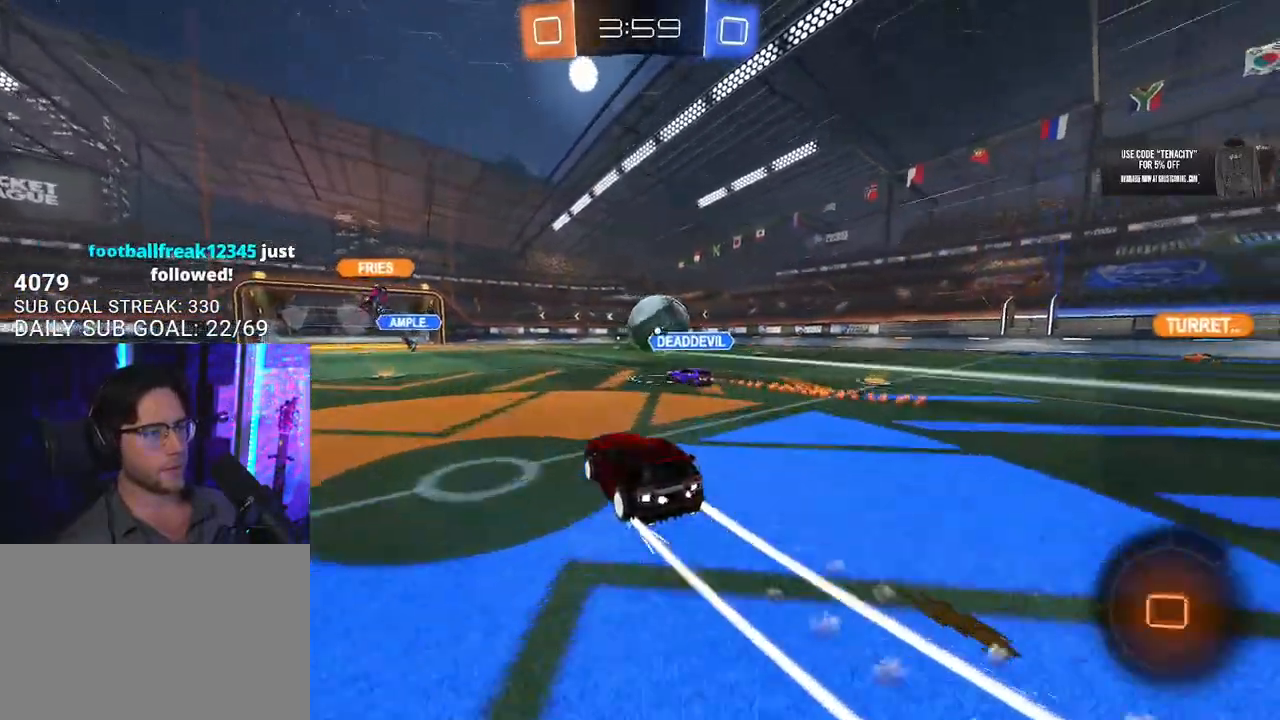
{"buttons": ["R2"], "left_stick": "center", "right_stick": "center", "button_events": []}
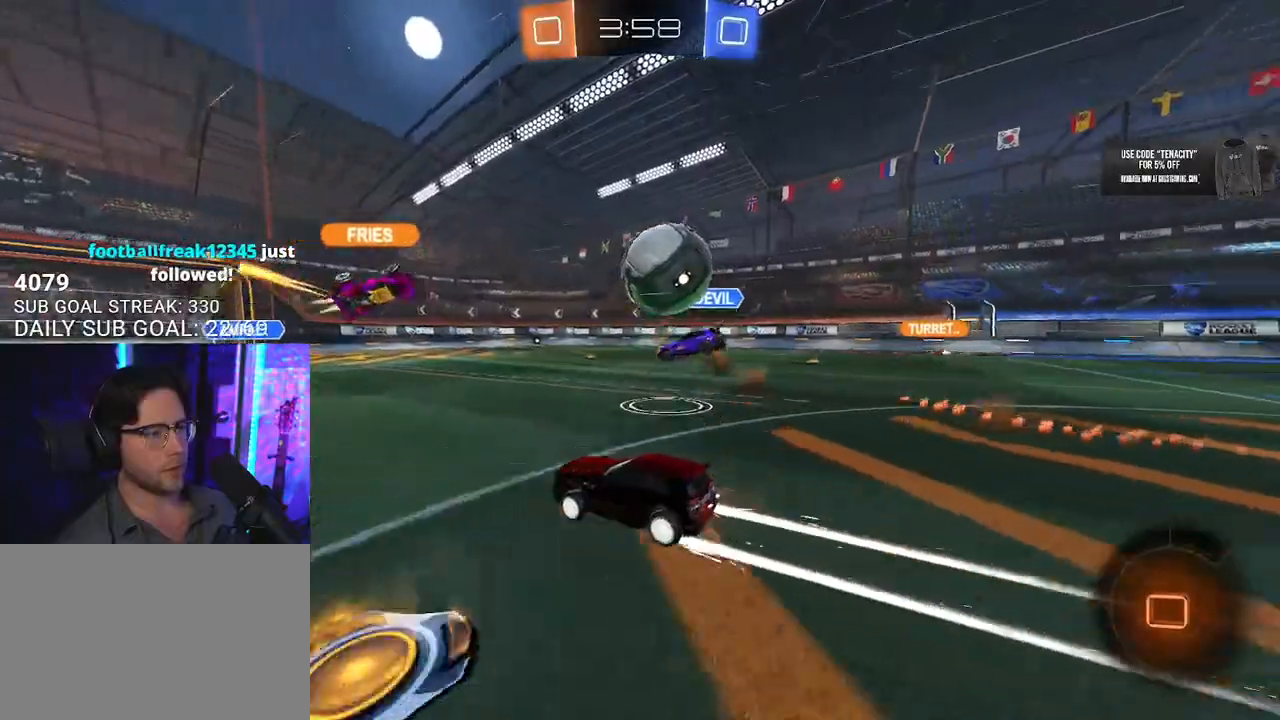
{"buttons": ["R2"], "left_stick": "right", "right_stick": "center", "button_events": []}
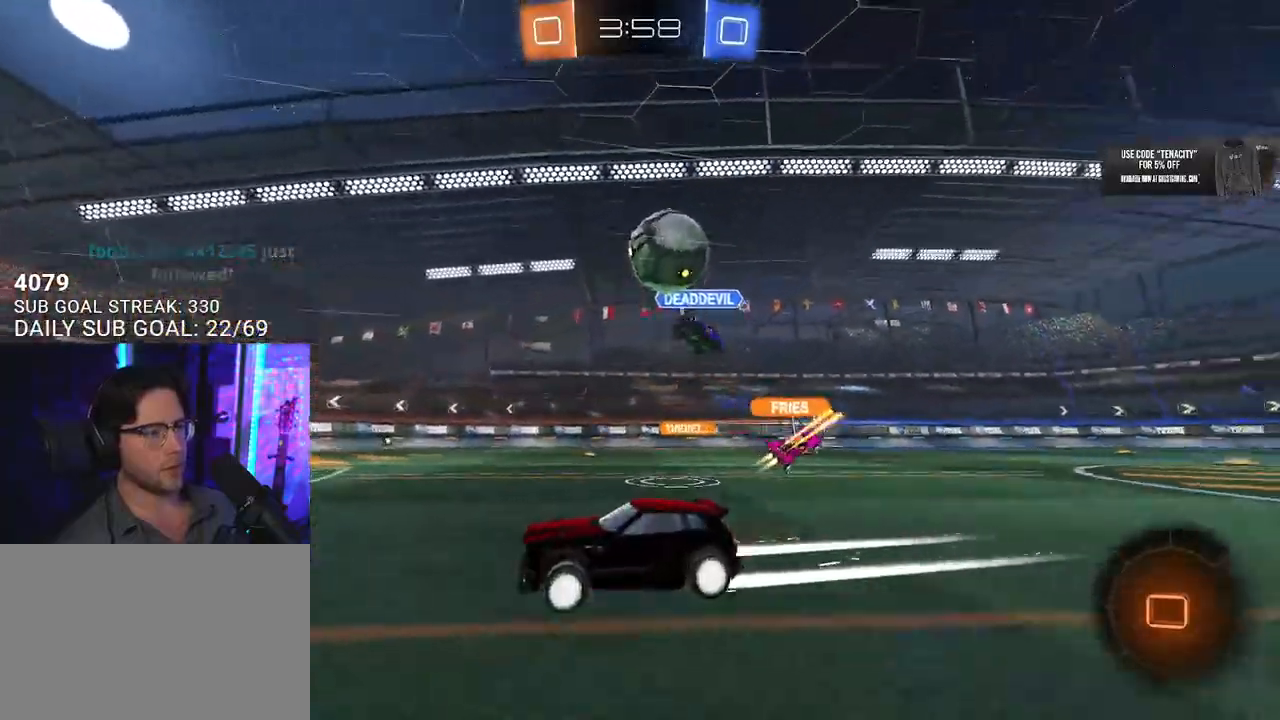
{"buttons": ["R2"], "left_stick": "center", "right_stick": "center", "button_events": []}
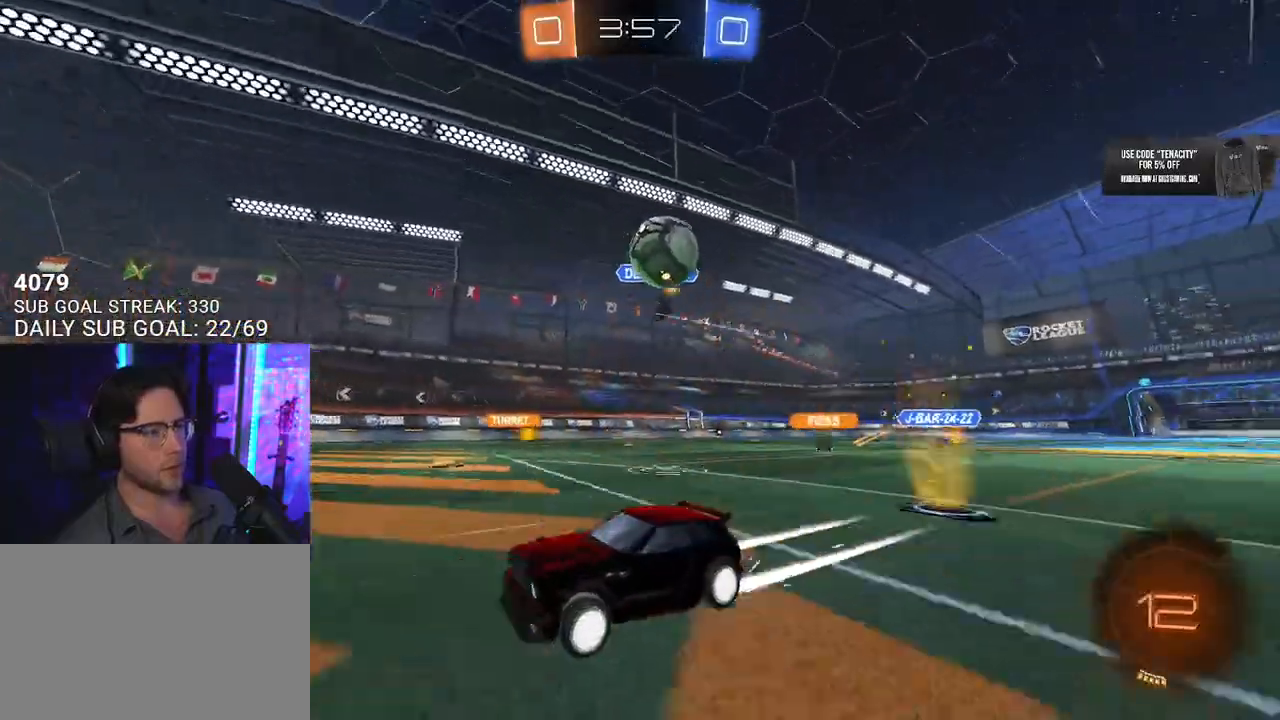
{"buttons": ["L2", "R2"], "left_stick": "down", "right_stick": "center", "button_events": [[117, "R2", "up"], [150, "L2", "down"], [450, "R2", "down"]]}
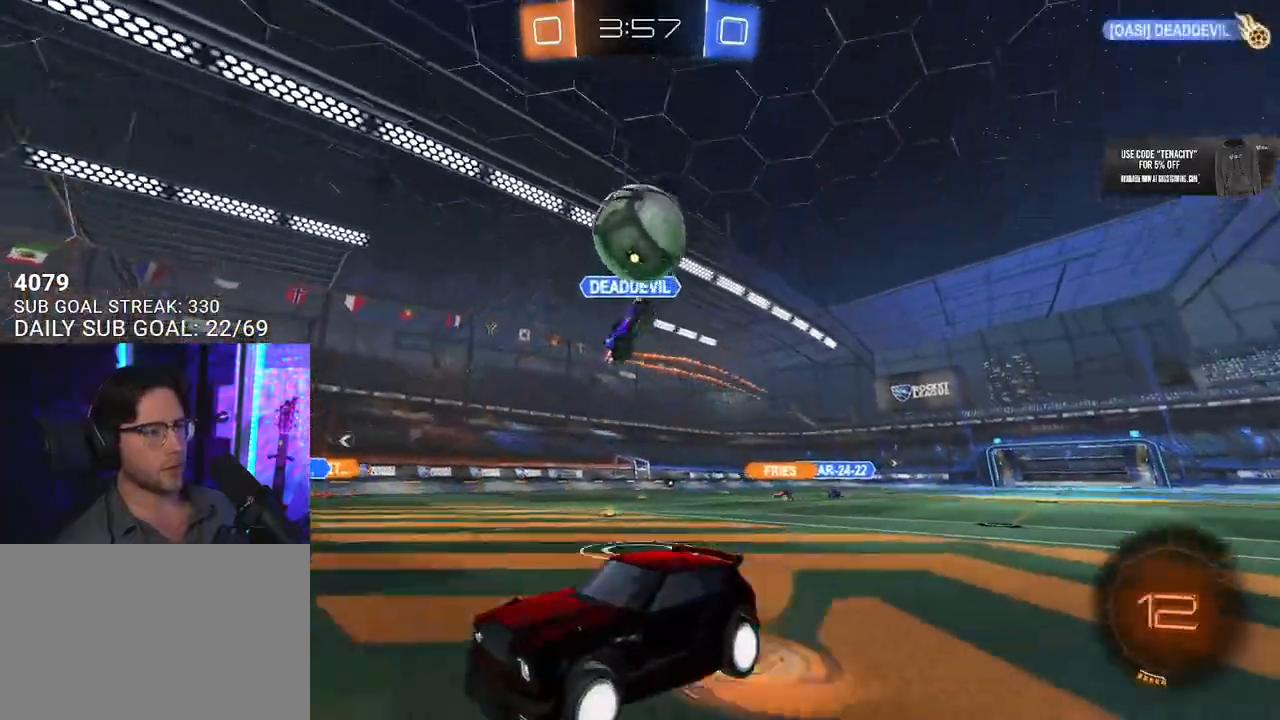
{"buttons": ["TRIANGLE", "R2"], "left_stick": "up", "right_stick": "center", "button_events": [[17, "L2", "up"], [417, "SQUARE", "down"], [433, "TRIANGLE", "down"], [467, "SQUARE", "up"]]}
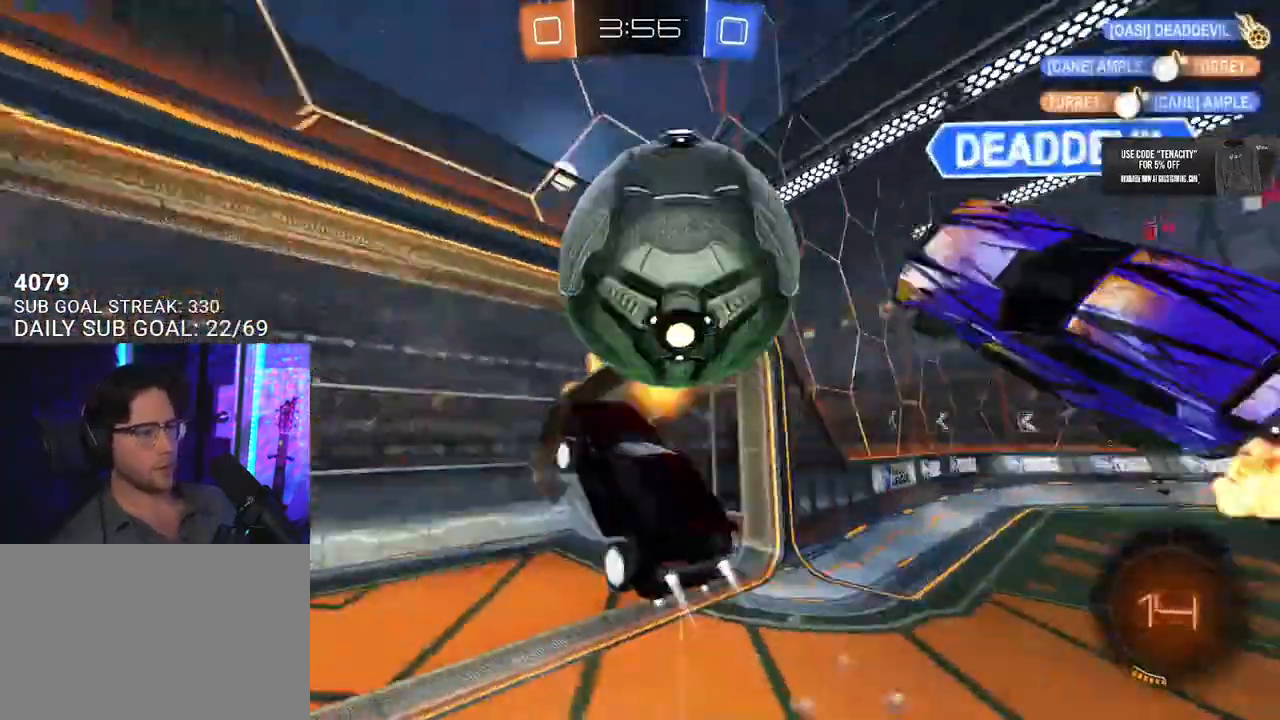
{"buttons": ["TRIANGLE", "R2", "L3"], "left_stick": "down-right", "right_stick": "center", "button_events": [[67, "TRIANGLE", "up"], [400, "TRIANGLE", "down"]]}
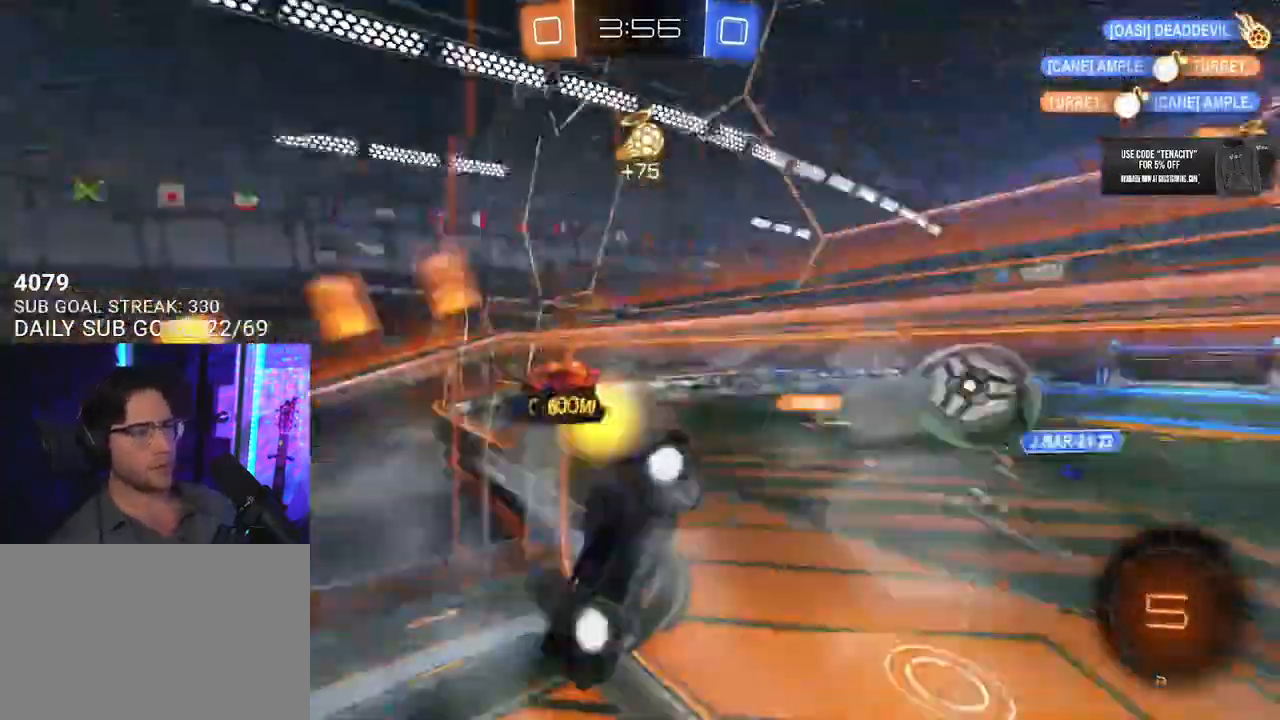
{"buttons": ["R2"], "left_stick": "down-right", "right_stick": "center", "button_events": [[67, "TRIANGLE", "up"]]}
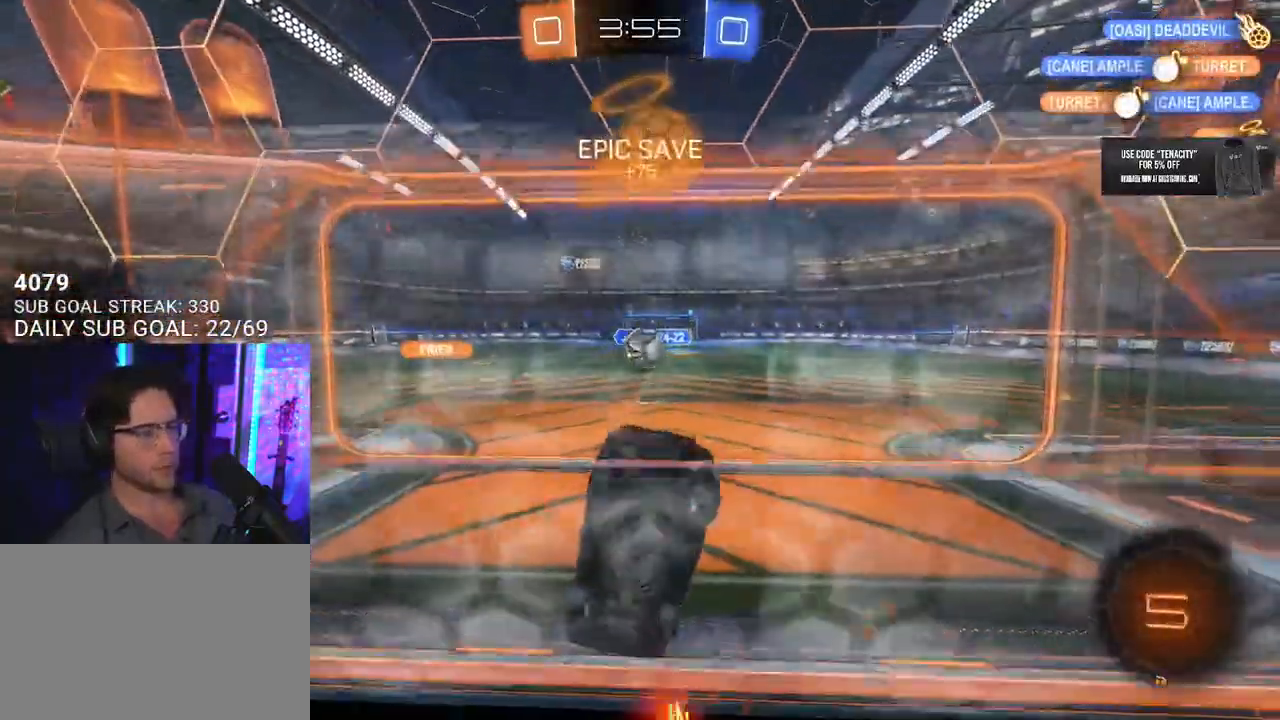
{"buttons": ["R2"], "left_stick": "down-left", "right_stick": "center", "button_events": []}
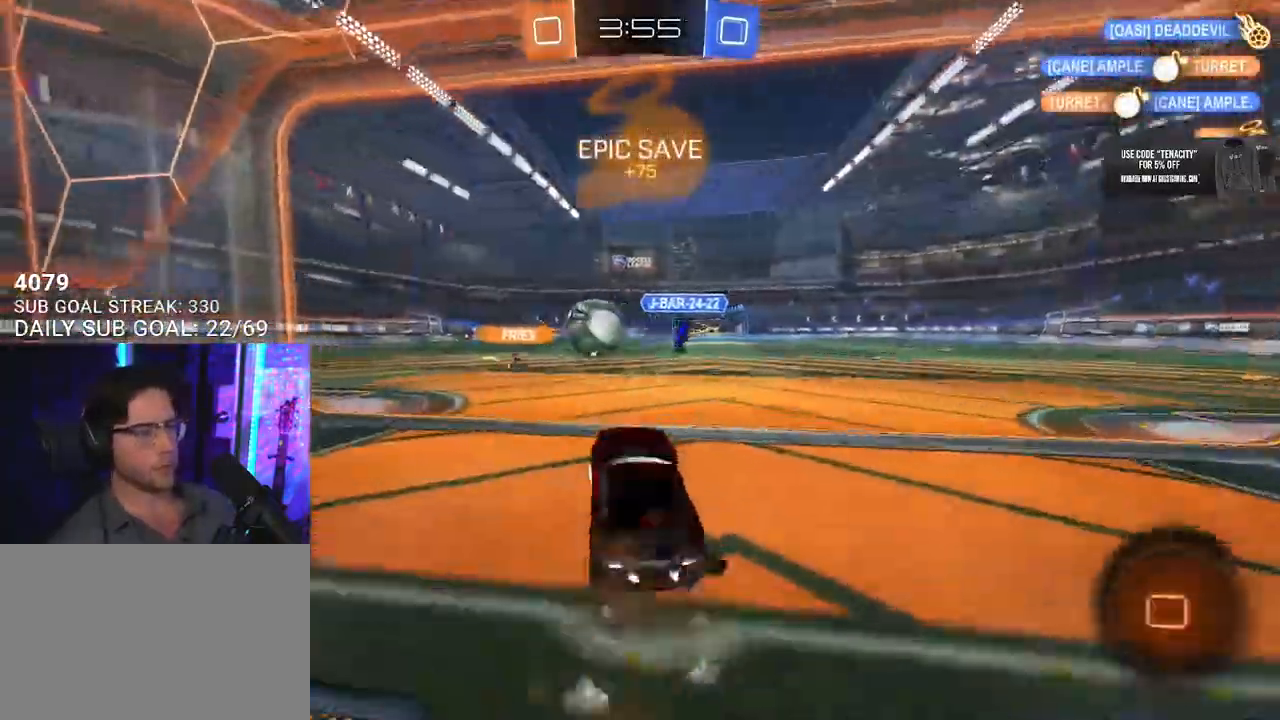
{"buttons": ["L2"], "left_stick": "down-left", "right_stick": "center", "button_events": [[117, "L2", "down"], [233, "L2", "up"], [233, "SQUARE", "down"], [233, "TRIANGLE", "down"], [283, "SQUARE", "up"], [367, "L2", "down"], [367, "TRIANGLE", "up"], [467, "R2", "up"]]}
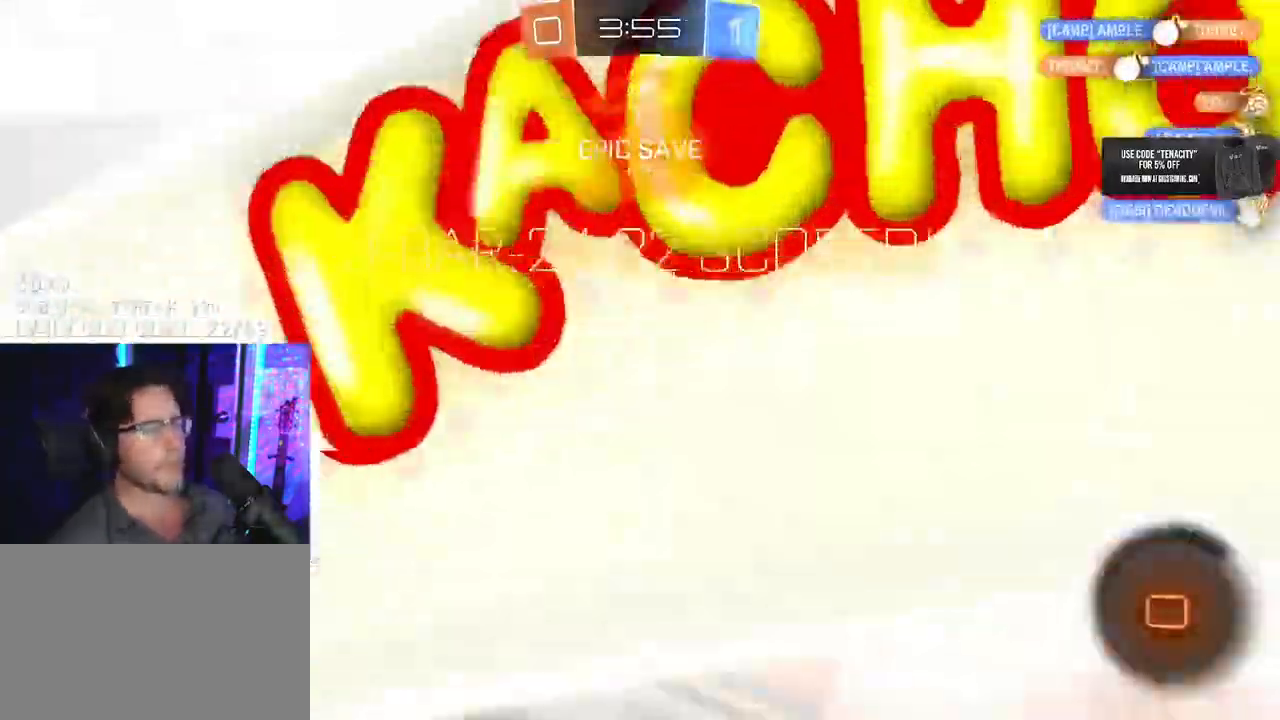
{"buttons": [], "left_stick": "center", "right_stick": "center", "button_events": [[117, "L2", "up"]]}
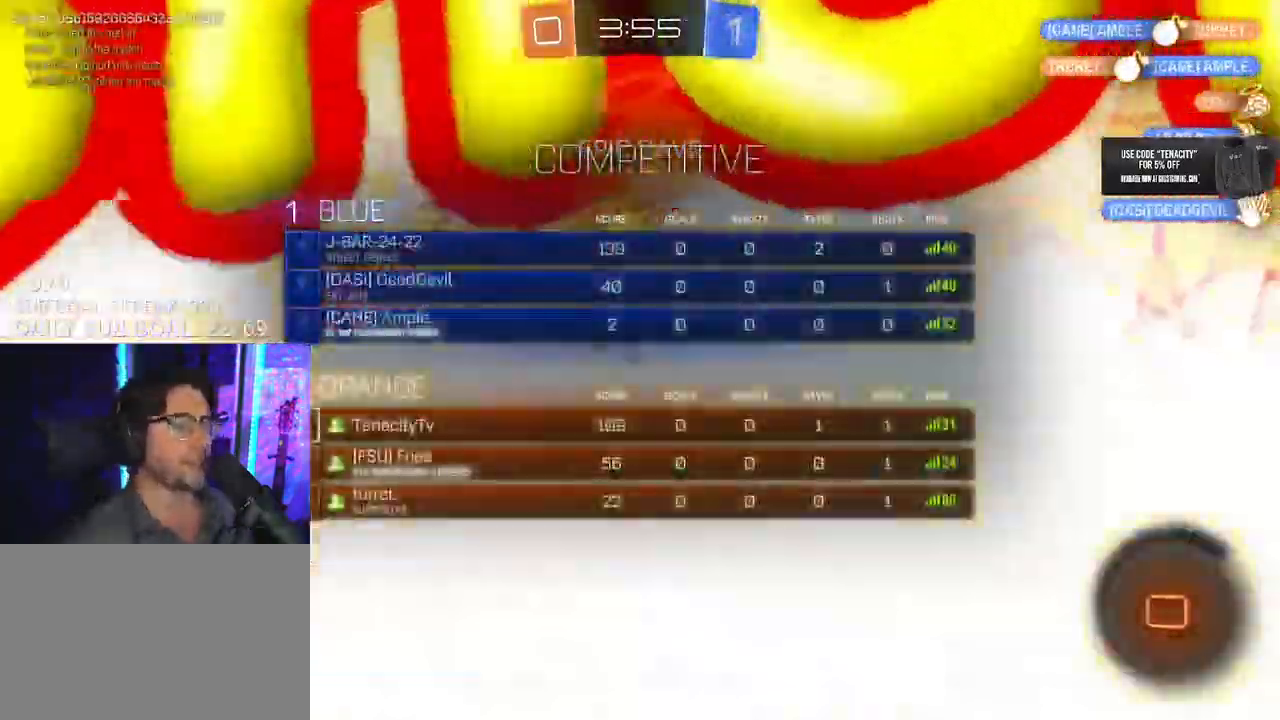
{"buttons": [], "left_stick": "center", "right_stick": "center", "button_events": []}
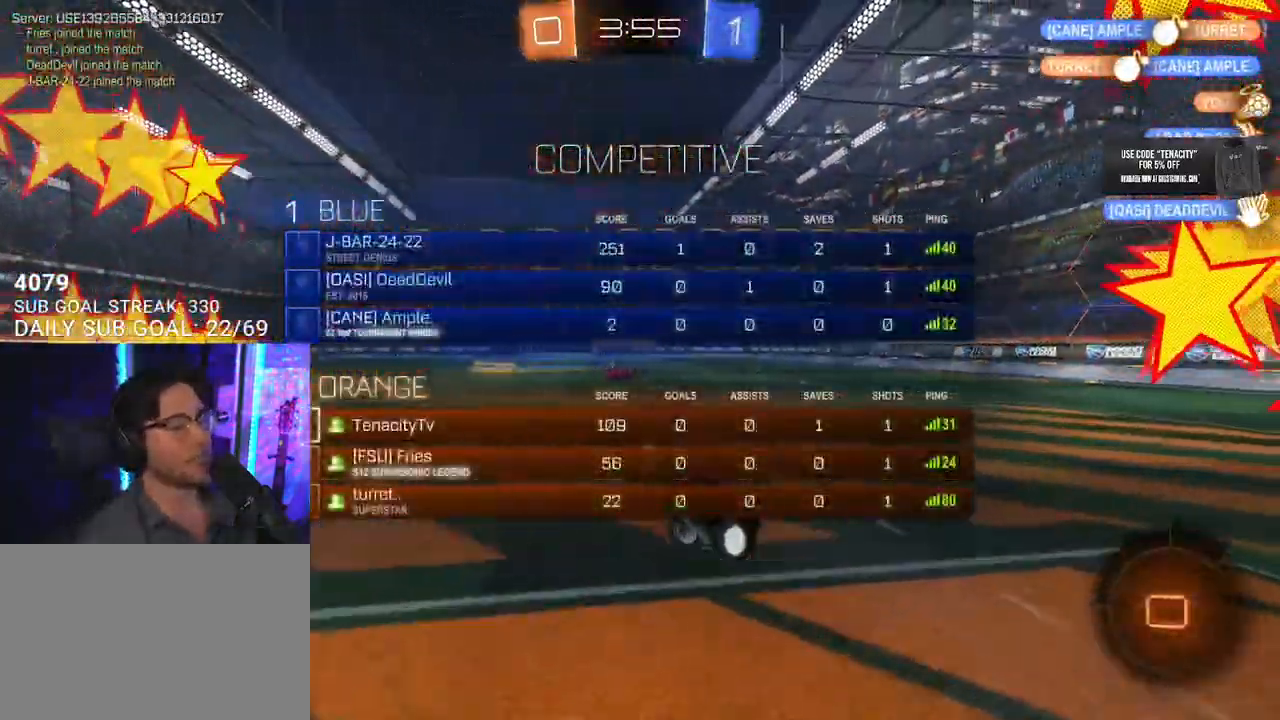
{"buttons": ["SQUARE"], "left_stick": "center", "right_stick": "center", "button_events": [[333, "SQUARE", "down"]]}